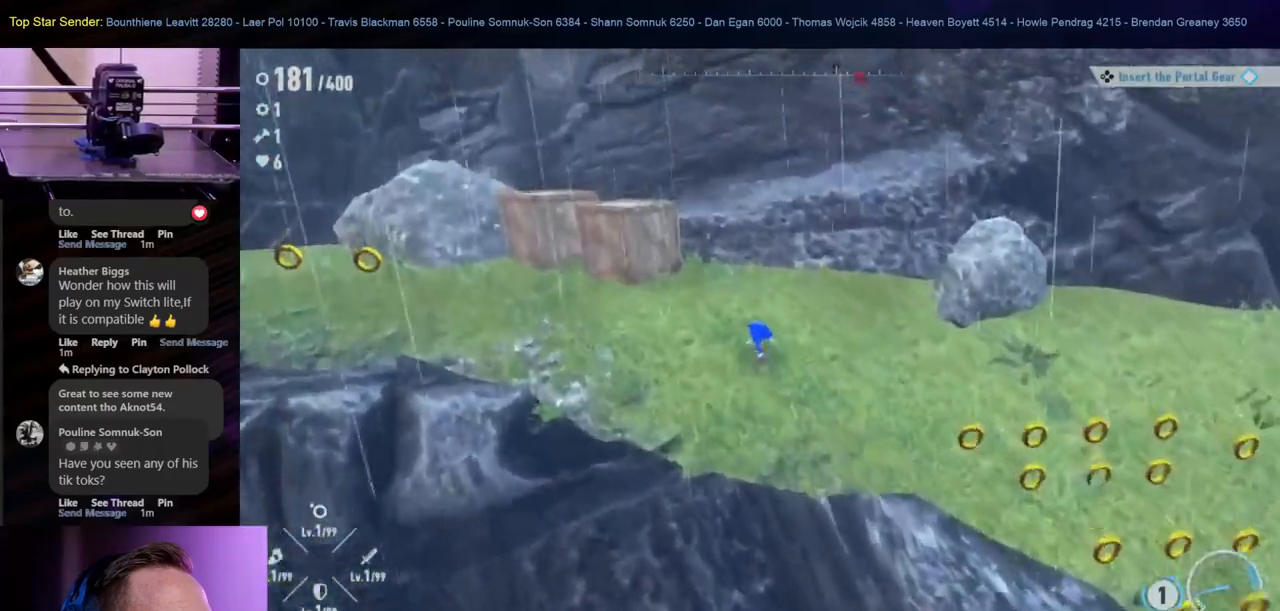
Gameplay with a controller (Nintendo layout); each line is a JSON object with the inputs held at the frame after it (dt_ms = milliseconds from this image to that frame). "events" lists button and stick changes between this image and that frame as [ms after this image, input, new state], when the widget could be followed in between. Not read: L2 L3 R1 R2 R3.
{"dt_ms": 500, "buttons": [], "left_stick": "down-right", "right_stick": "center", "events": [[117, "left_stick", "down-right"]]}
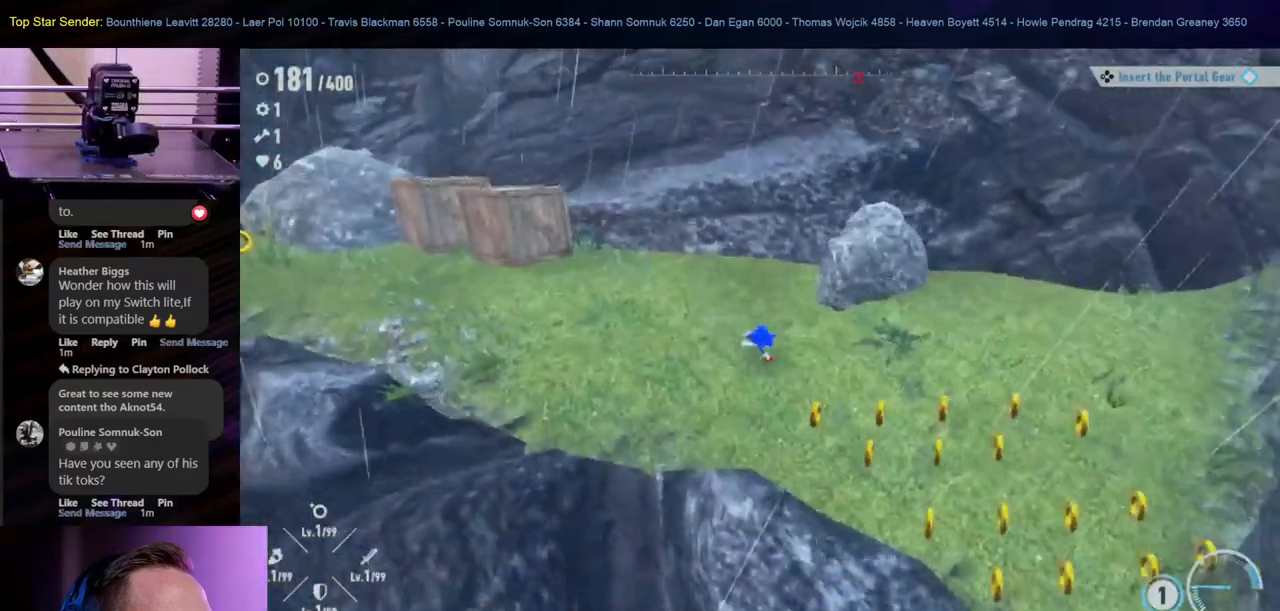
{"dt_ms": 500, "buttons": [], "left_stick": "right", "right_stick": "center", "events": [[500, "left_stick", "right"]]}
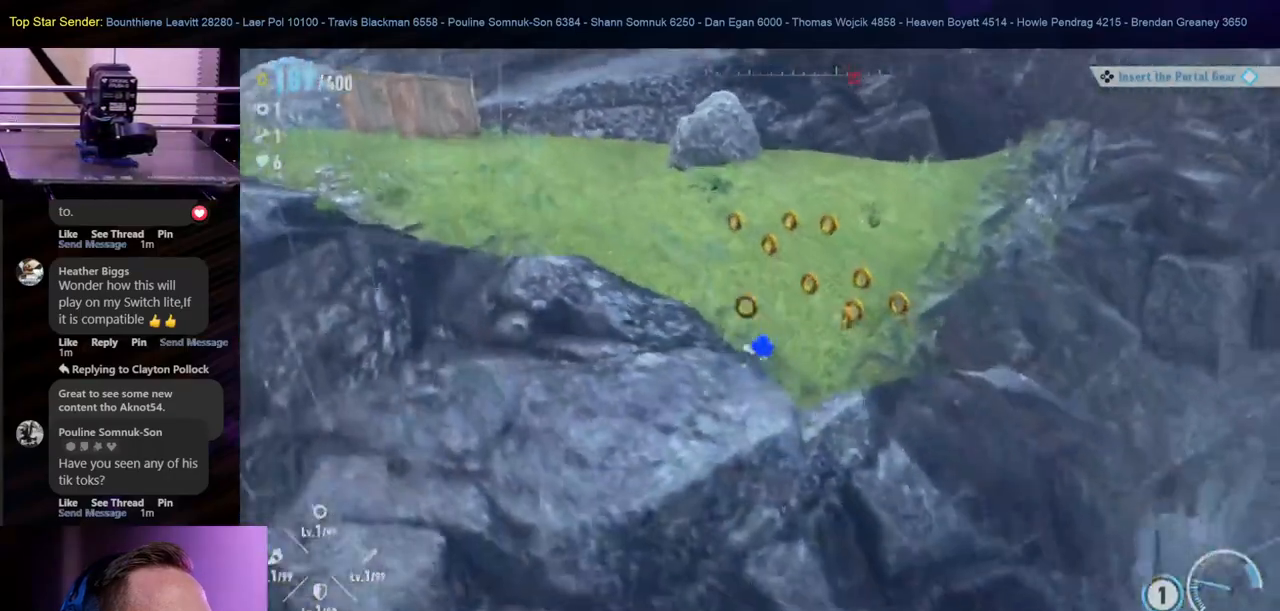
{"dt_ms": 500, "buttons": [], "left_stick": "up-left", "right_stick": "center", "events": [[100, "left_stick", "up-right"], [217, "left_stick", "up"], [317, "left_stick", "up-left"]]}
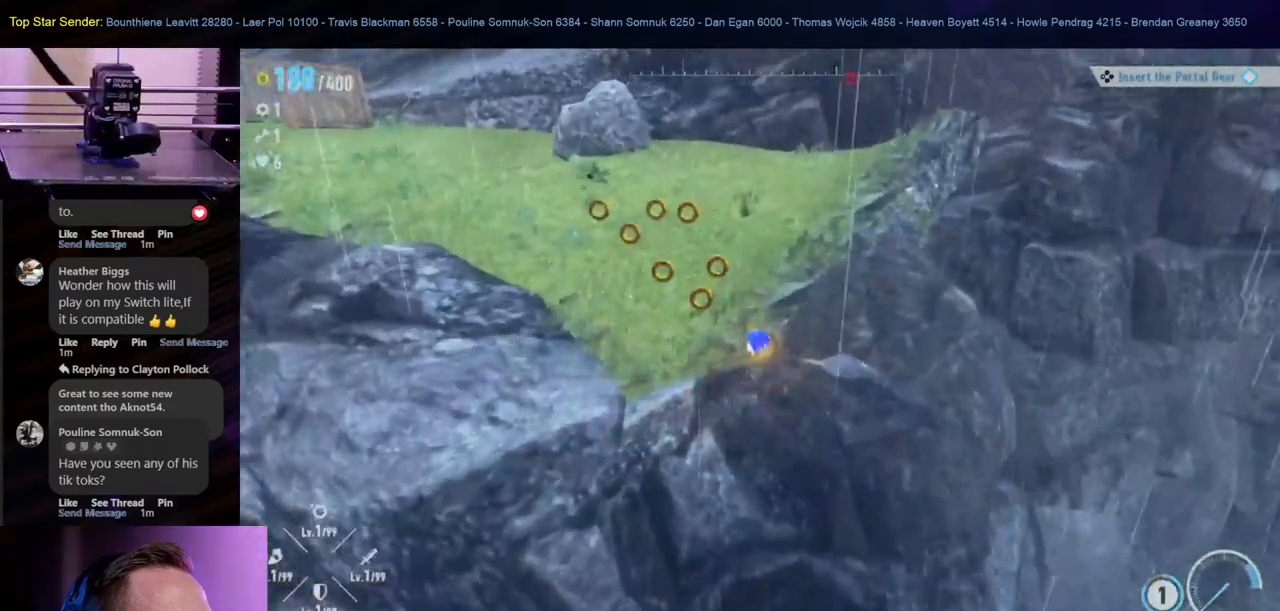
{"dt_ms": 500, "buttons": [], "left_stick": "up-left", "right_stick": "center", "events": []}
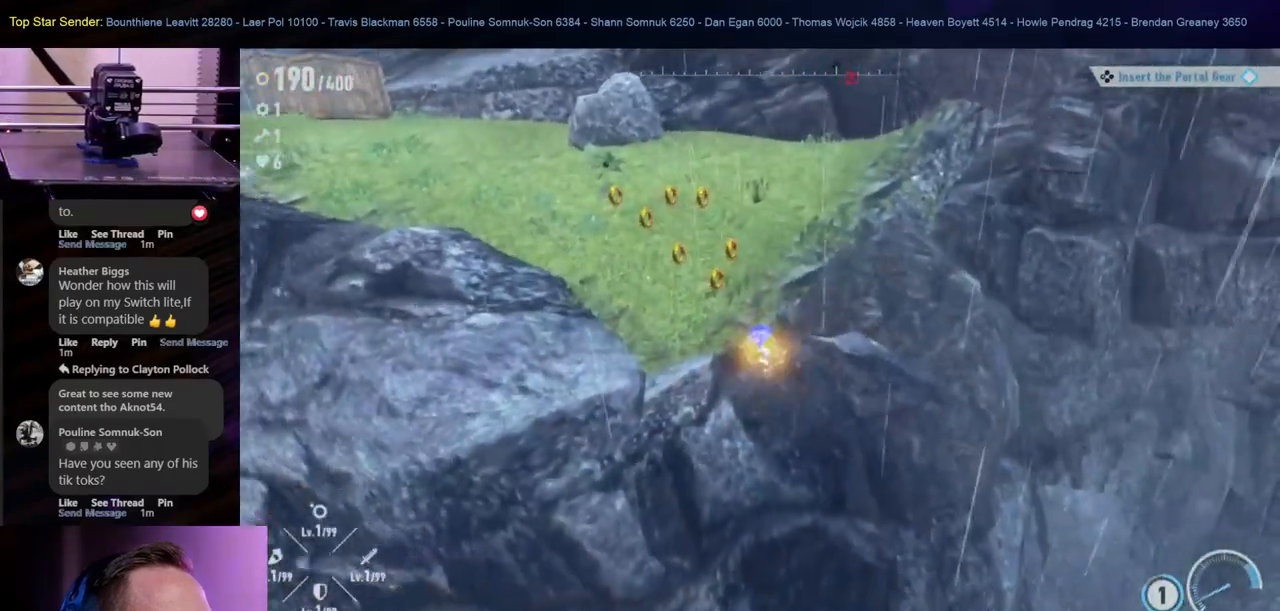
{"dt_ms": 500, "buttons": [], "left_stick": "up-left", "right_stick": "center", "events": [[167, "left_stick", "up"], [183, "B", "down"], [350, "B", "up"], [400, "B", "down"], [433, "left_stick", "up-left"], [483, "B", "up"]]}
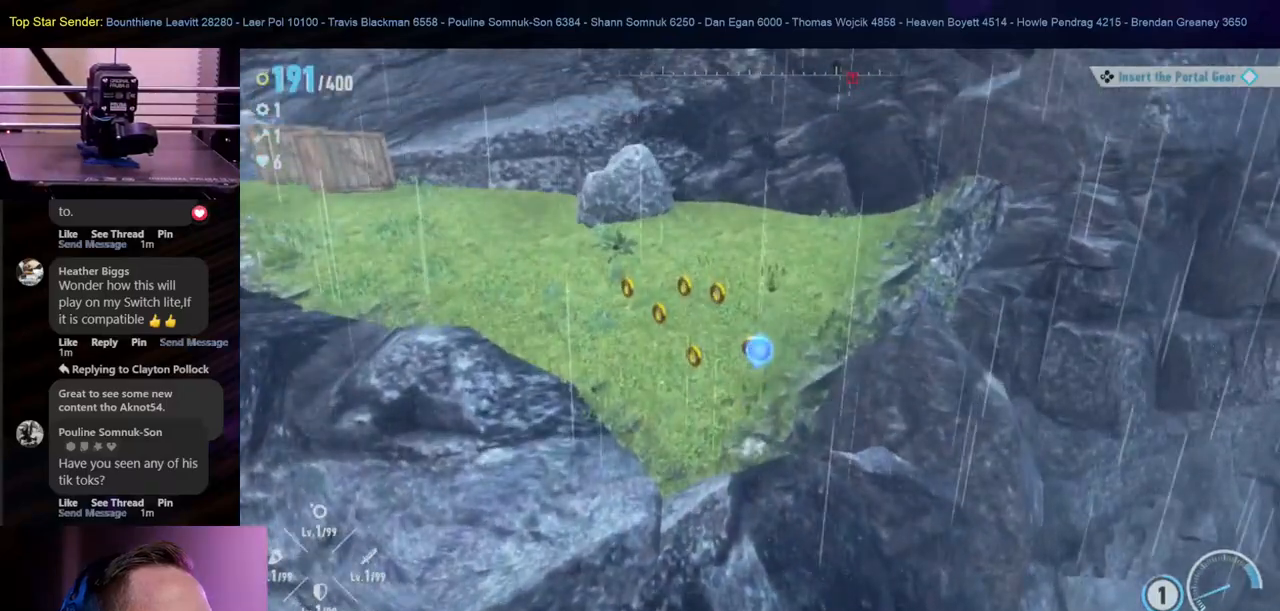
{"dt_ms": 500, "buttons": [], "left_stick": "up", "right_stick": "center", "events": [[400, "left_stick", "up"]]}
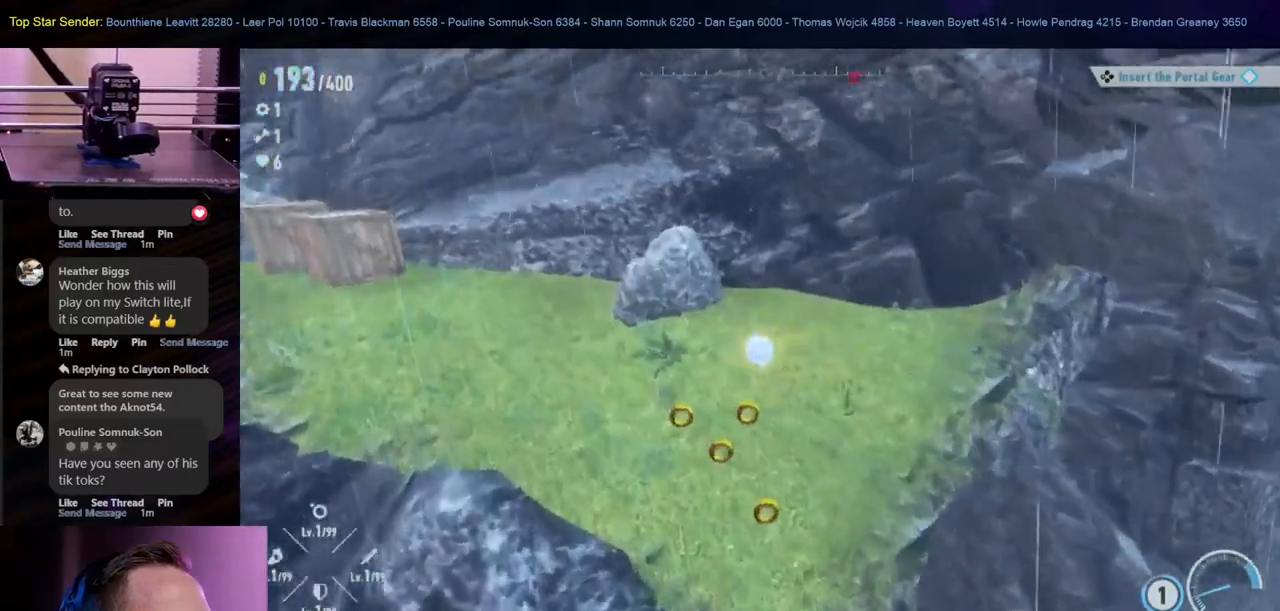
{"dt_ms": 500, "buttons": [], "left_stick": "down-right", "right_stick": "center", "events": [[117, "left_stick", "down-left"], [483, "left_stick", "down-right"]]}
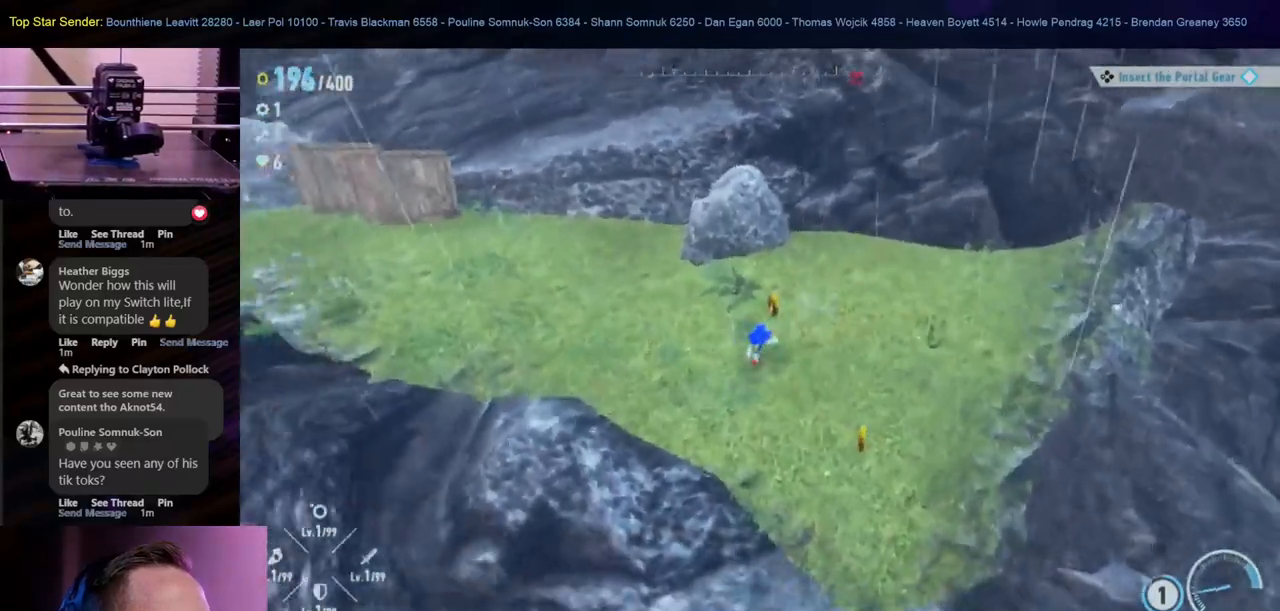
{"dt_ms": 500, "buttons": [], "left_stick": "up-left", "right_stick": "center", "events": [[117, "left_stick", "up-right"], [200, "left_stick", "up-left"]]}
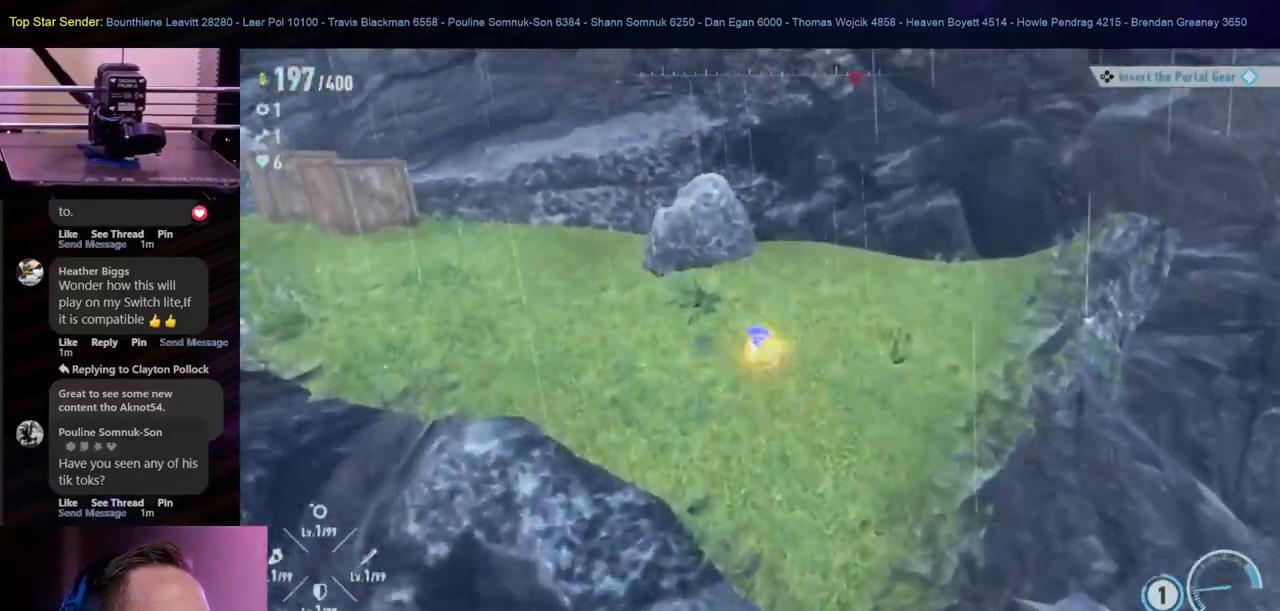
{"dt_ms": 500, "buttons": [], "left_stick": "left", "right_stick": "center", "events": [[450, "left_stick", "left"]]}
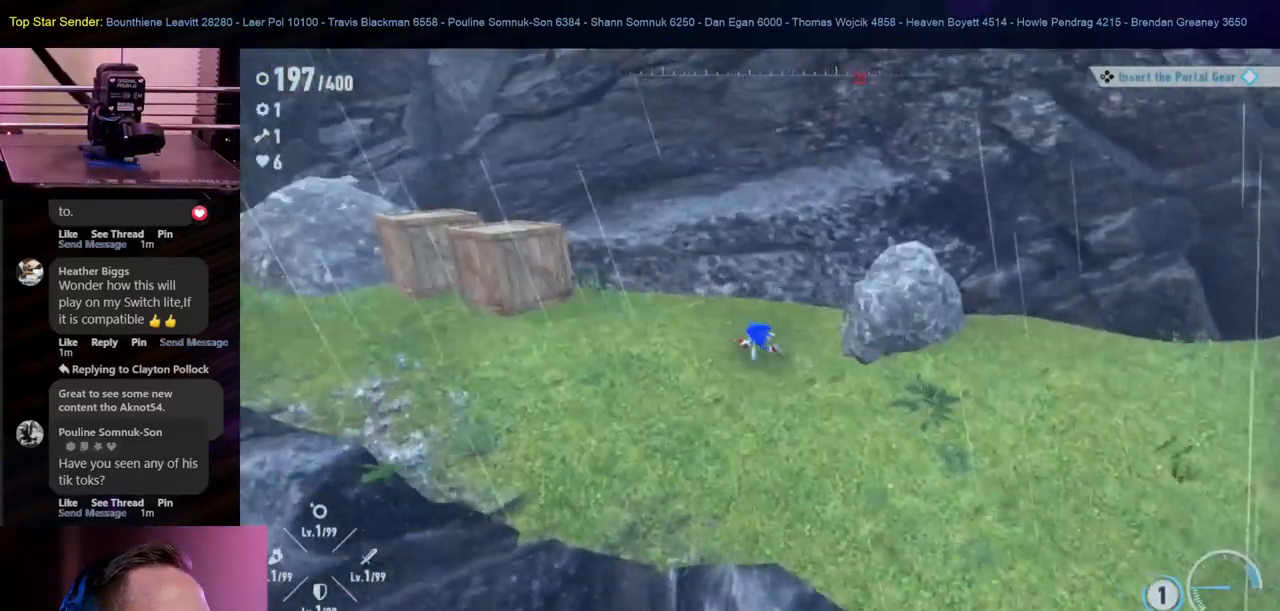
{"dt_ms": 500, "buttons": ["Y"], "left_stick": "left", "right_stick": "center", "events": [[300, "Y", "down"], [433, "Y", "up"], [483, "Y", "down"]]}
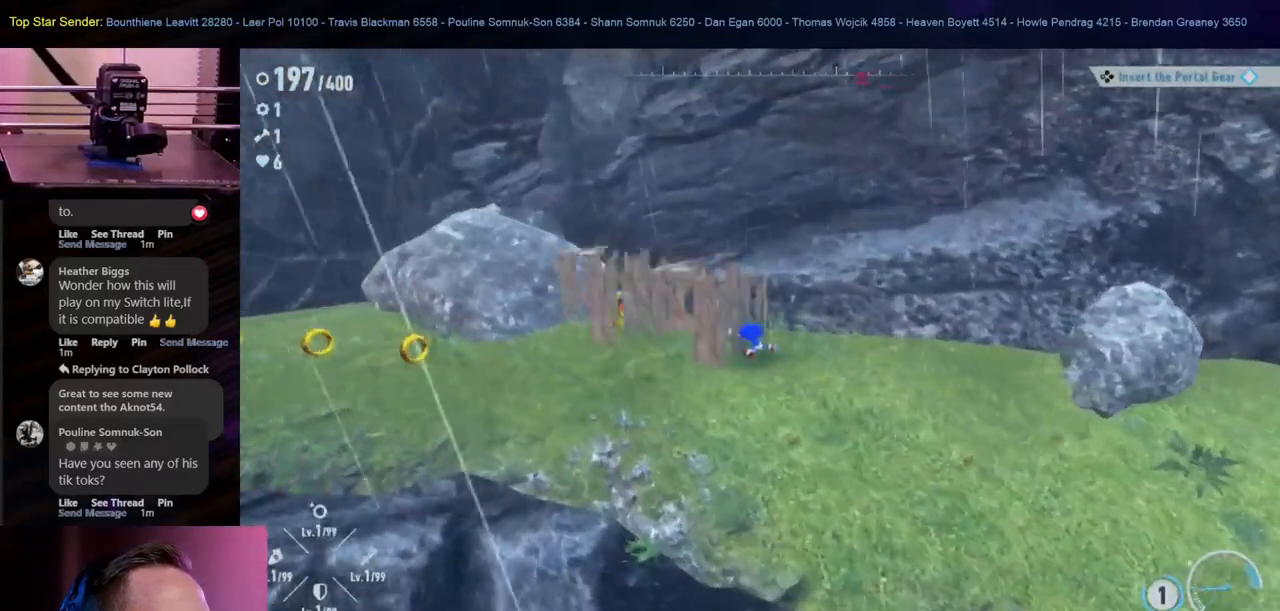
{"dt_ms": 500, "buttons": [], "left_stick": "left", "right_stick": "center", "events": [[150, "Y", "up"], [233, "Y", "down"], [317, "Y", "up"], [417, "Y", "down"], [467, "Y", "up"]]}
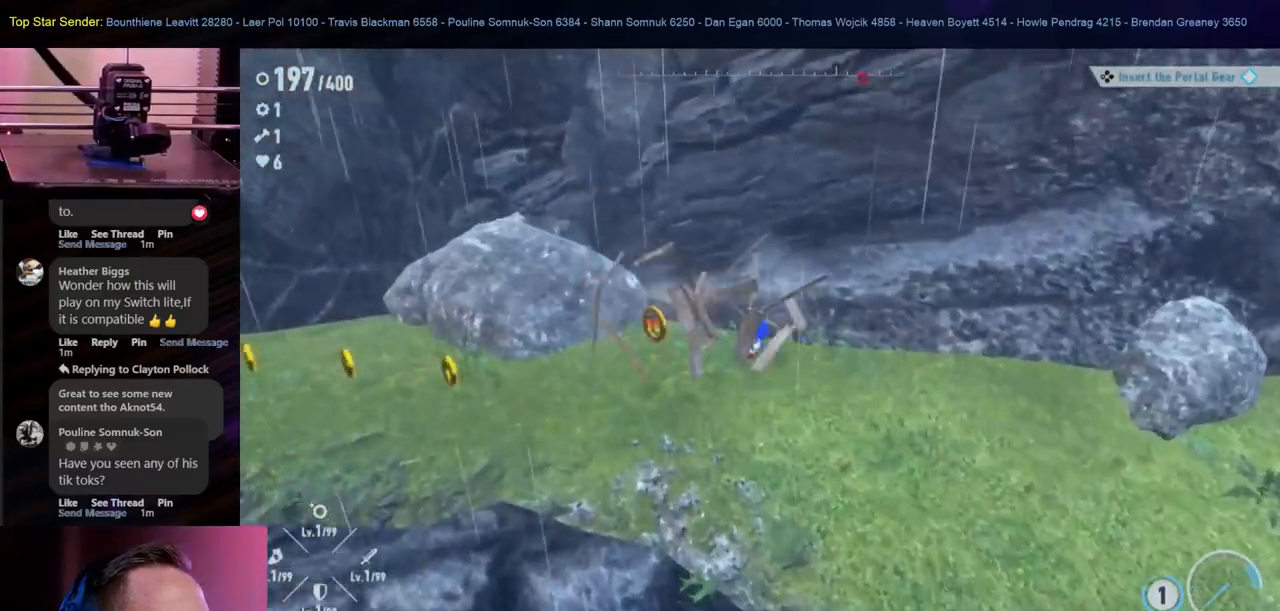
{"dt_ms": 500, "buttons": [], "left_stick": "down-left", "right_stick": "center", "events": [[433, "left_stick", "down-left"]]}
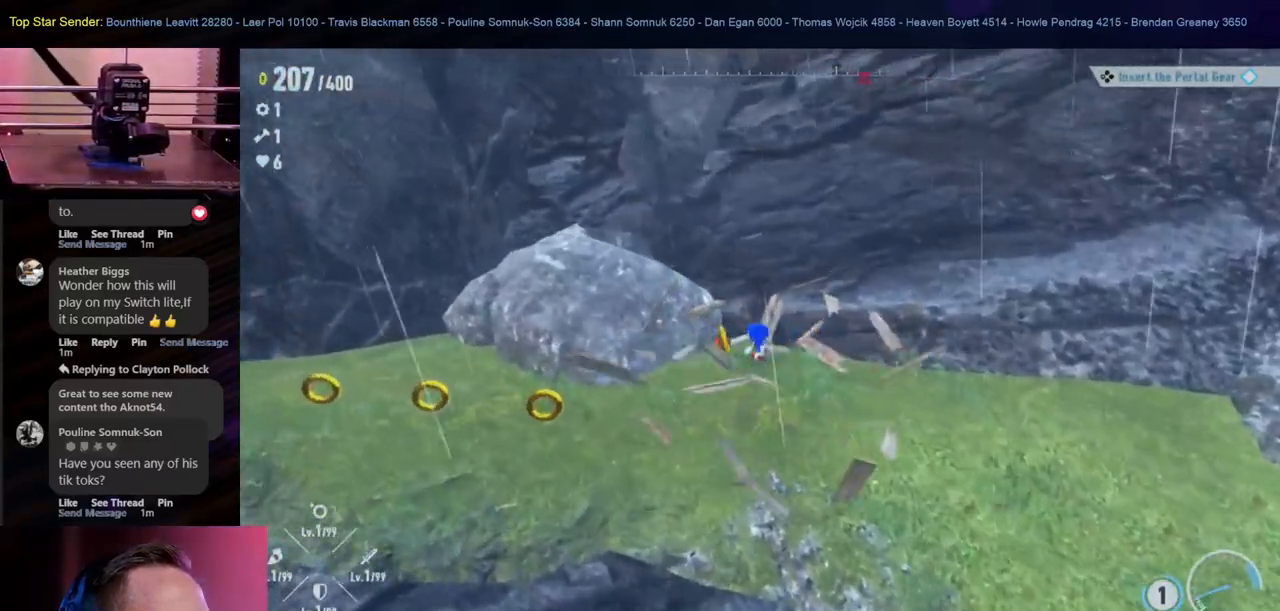
{"dt_ms": 500, "buttons": [], "left_stick": "left", "right_stick": "center", "events": [[367, "left_stick", "left"]]}
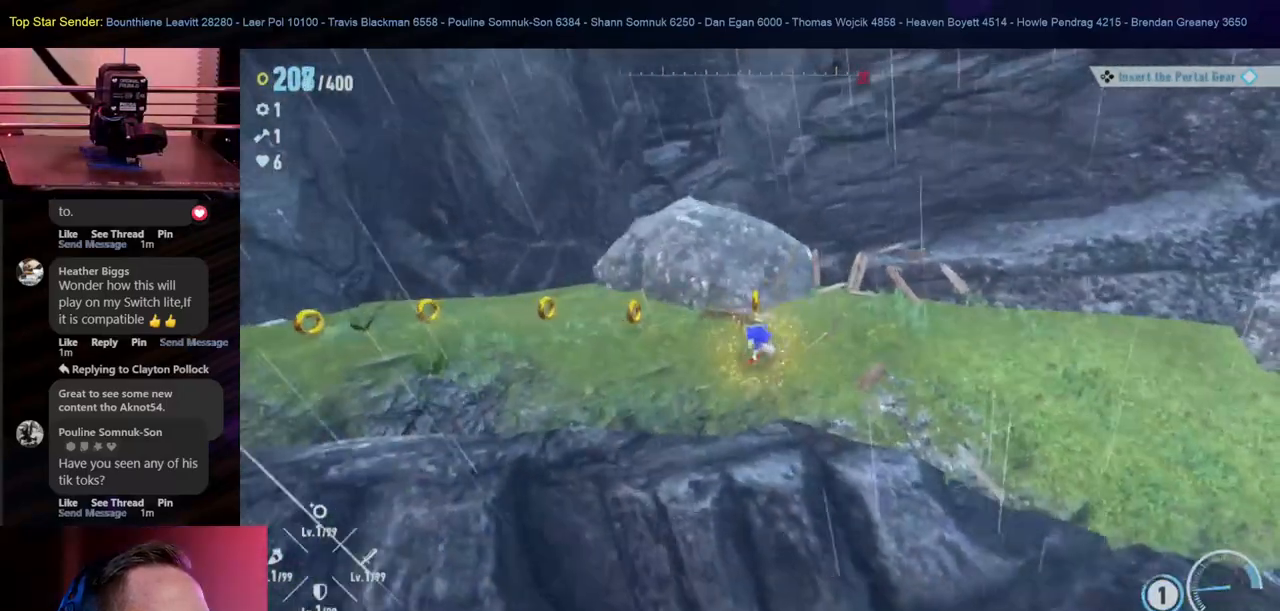
{"dt_ms": 500, "buttons": [], "left_stick": "left", "right_stick": "center", "events": []}
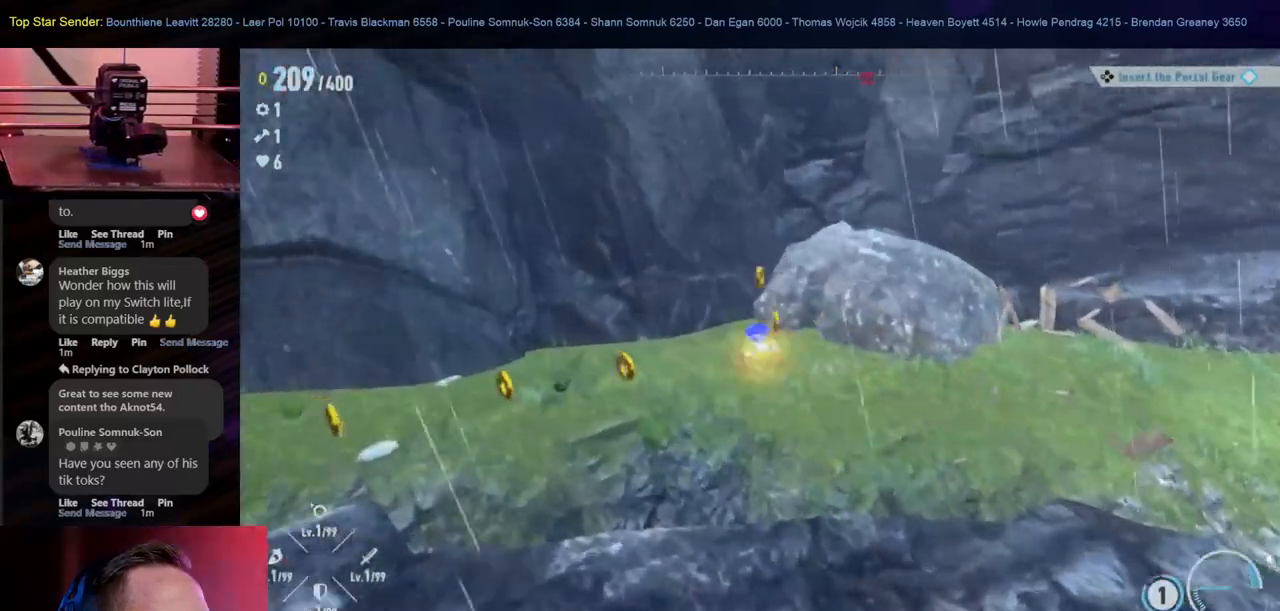
{"dt_ms": 500, "buttons": [], "left_stick": "down-left", "right_stick": "center", "events": [[450, "left_stick", "down-left"]]}
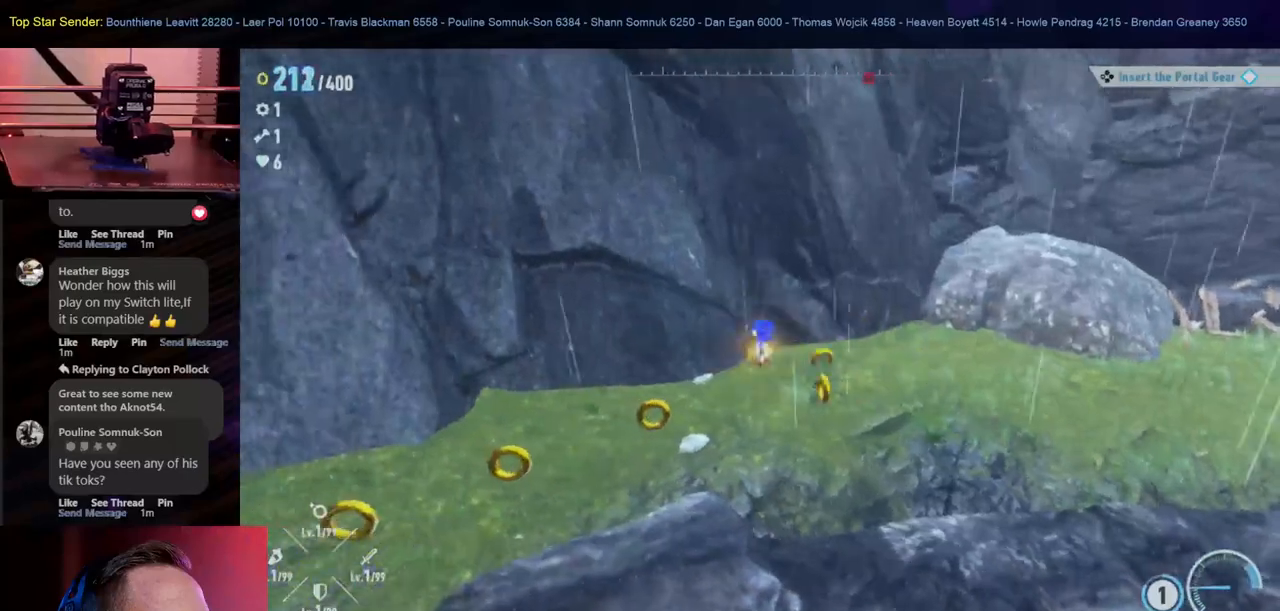
{"dt_ms": 500, "buttons": ["L1"], "left_stick": "down-left", "right_stick": "center", "events": [[300, "left_stick", "left"], [400, "L1", "down"], [450, "left_stick", "down-left"]]}
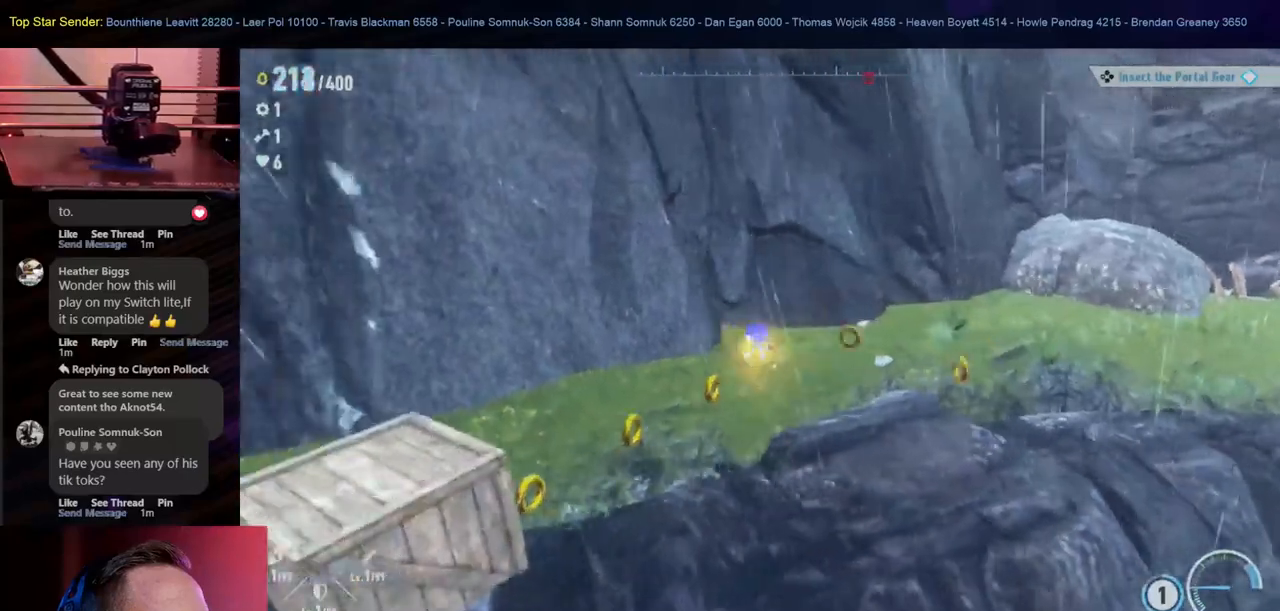
{"dt_ms": 500, "buttons": ["B"], "left_stick": "down-left", "right_stick": "center", "events": [[17, "L1", "up"], [350, "L1", "down"], [433, "L1", "up"], [450, "B", "down"]]}
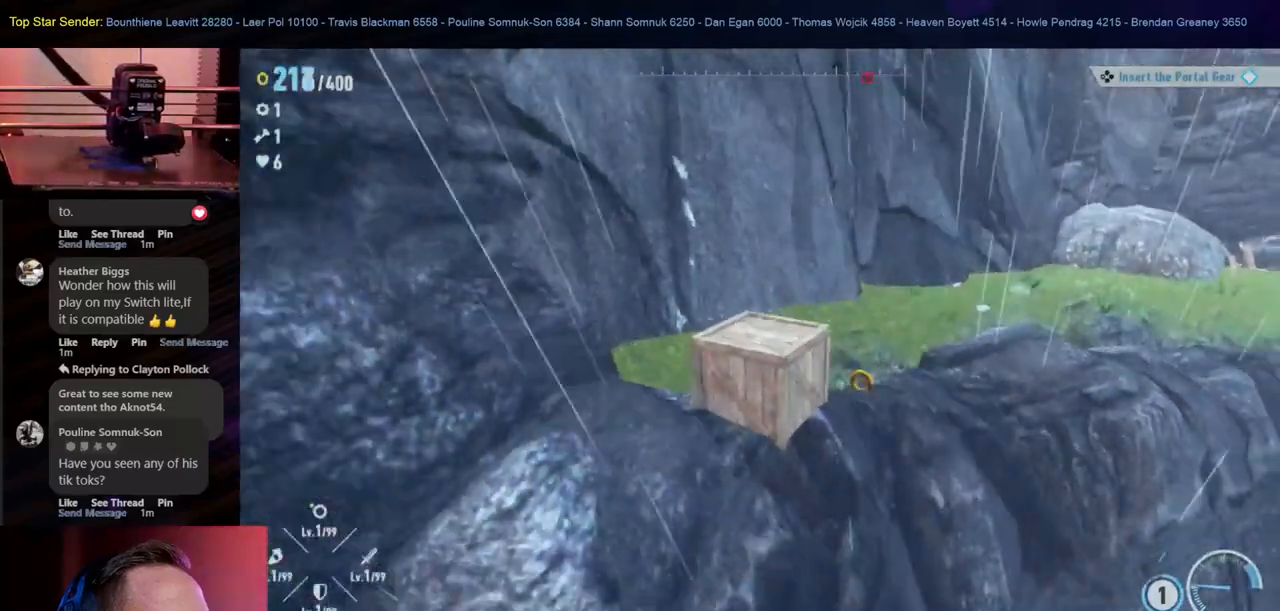
{"dt_ms": 500, "buttons": [], "left_stick": "up-right", "right_stick": "center"}
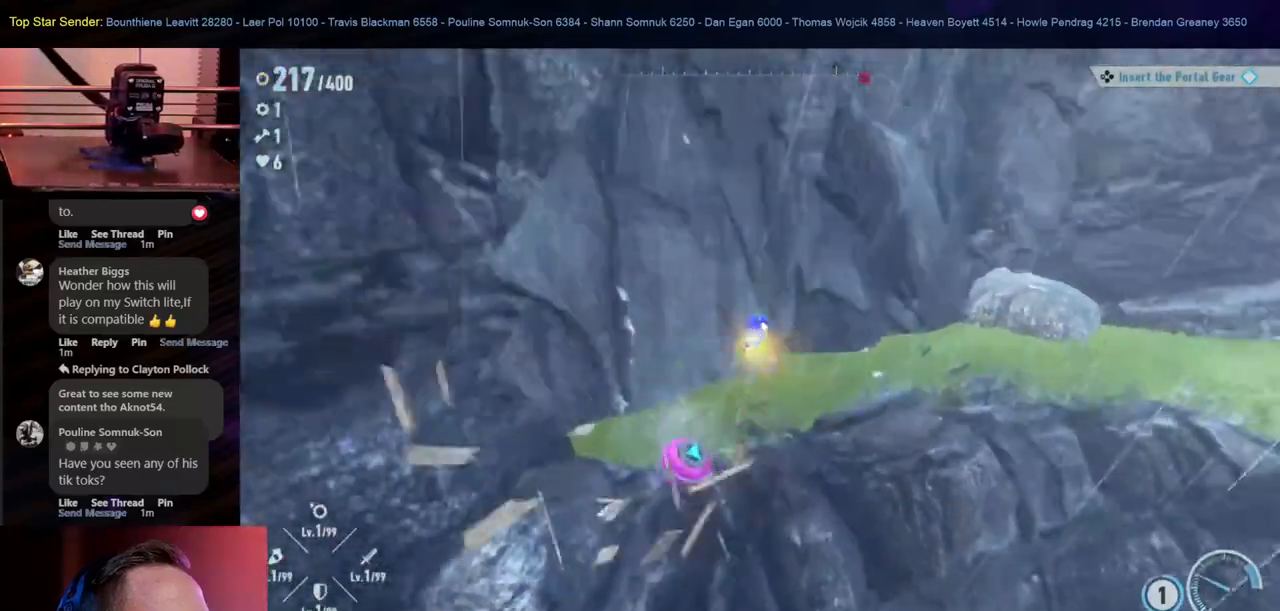
{"dt_ms": 500, "buttons": ["Y"], "left_stick": "center", "right_stick": "center", "events": [[67, "Y", "down"], [267, "Y", "up"], [317, "Y", "down"], [350, "left_stick", "center"], [400, "Y", "up"], [450, "Y", "down"]]}
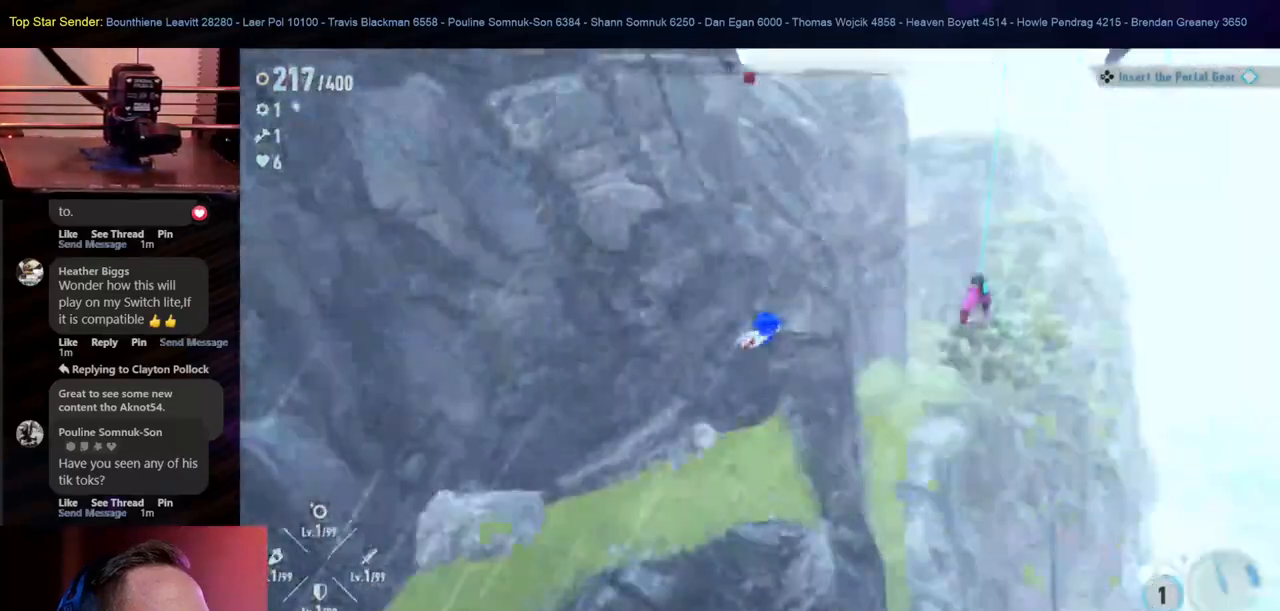
{"dt_ms": 1000, "buttons": [], "left_stick": "center", "right_stick": "center"}
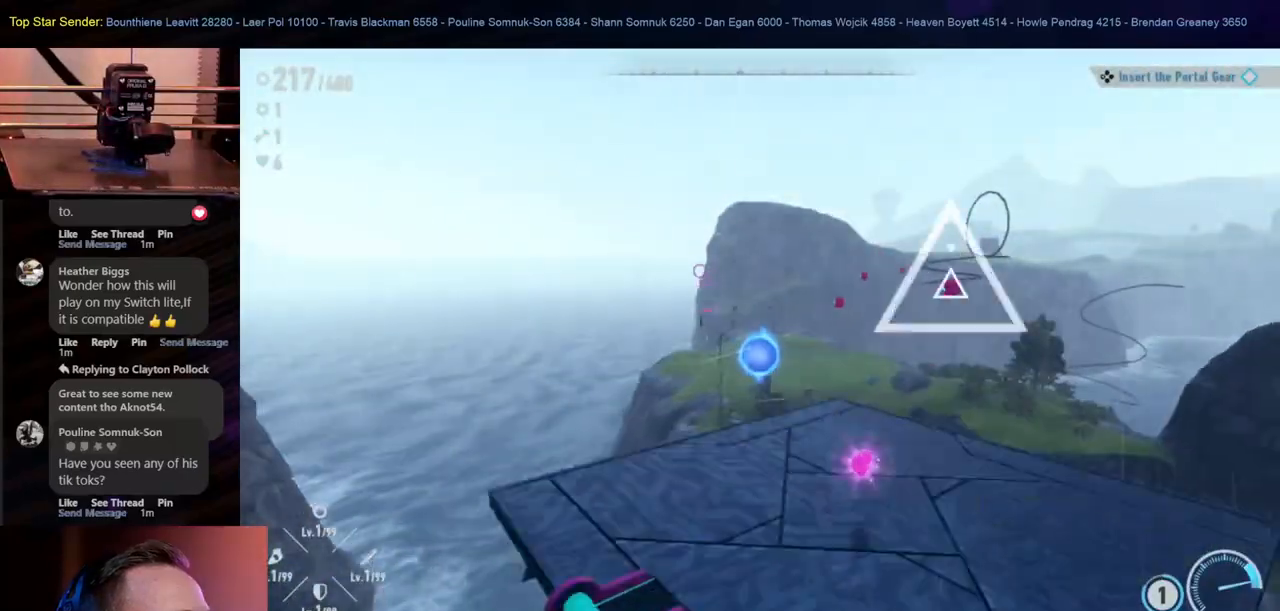
{"dt_ms": 1000, "buttons": [], "left_stick": "center", "right_stick": "center"}
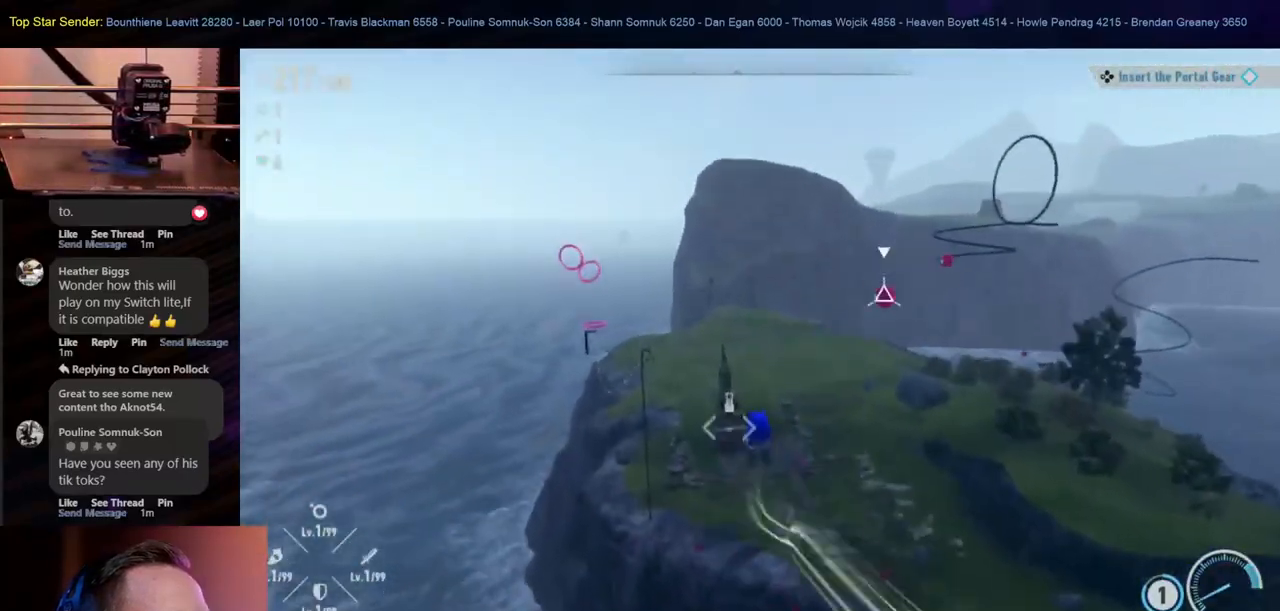
{"dt_ms": 500, "buttons": ["Y"], "left_stick": "center", "right_stick": "center", "events": [[50, "Y", "down"], [283, "Y", "up"], [333, "Y", "down"], [417, "Y", "up"], [467, "Y", "down"]]}
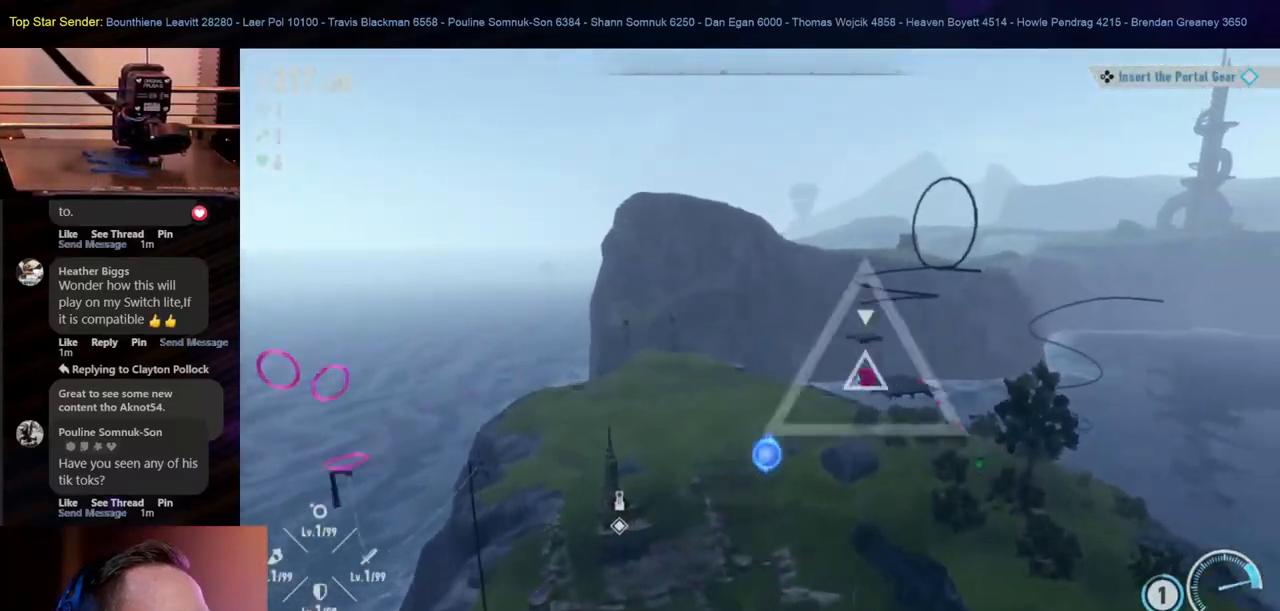
{"dt_ms": 500, "buttons": ["Y"], "left_stick": "center", "right_stick": "center", "events": [[83, "Y", "up"], [133, "Y", "down"], [200, "Y", "up"], [267, "Y", "down"], [350, "Y", "up"], [433, "Y", "down"]]}
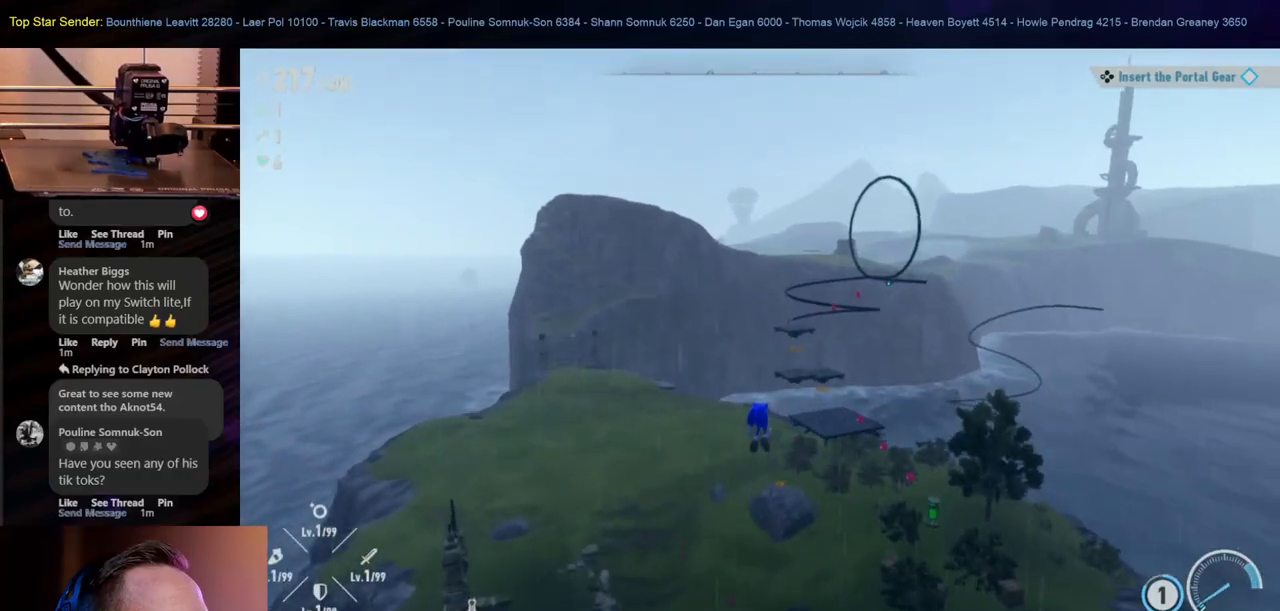
{"dt_ms": 500, "buttons": ["Y"], "left_stick": "center", "right_stick": "center", "events": [[17, "Y", "up"], [83, "Y", "down"], [167, "Y", "up"], [233, "Y", "down"], [433, "Y", "up"], [500, "Y", "down"]]}
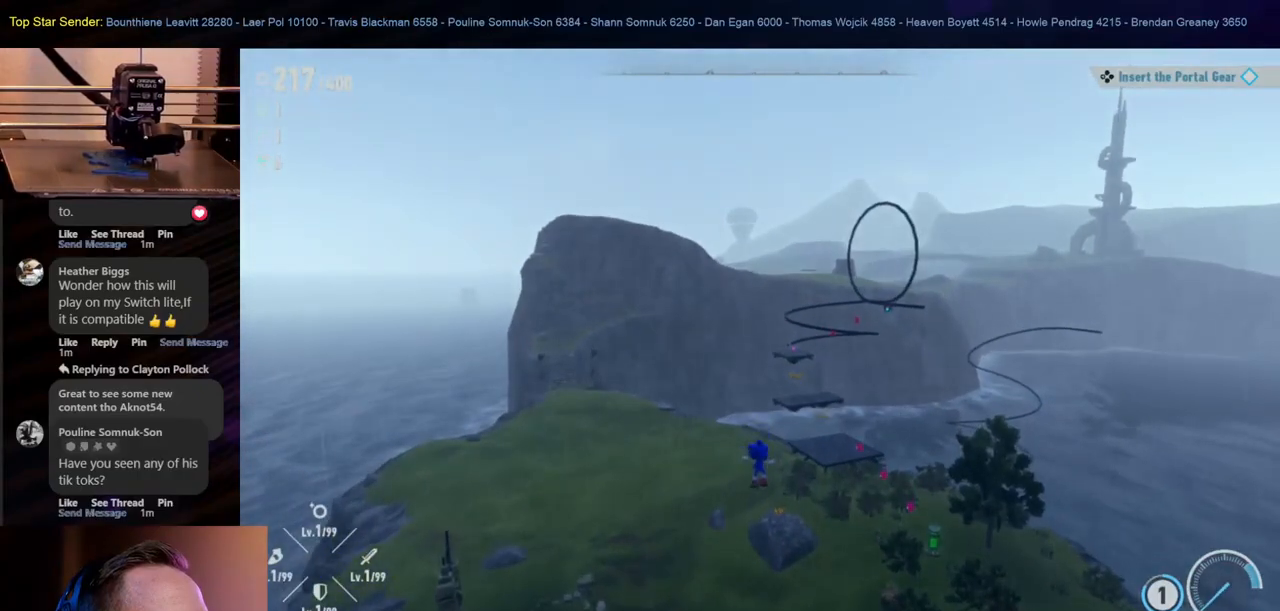
{"dt_ms": 500, "buttons": [], "left_stick": "up-right", "right_stick": "center", "events": [[33, "left_stick", "right"], [167, "left_stick", "up-right"], [233, "Y", "up"], [300, "Y", "down"], [483, "Y", "up"]]}
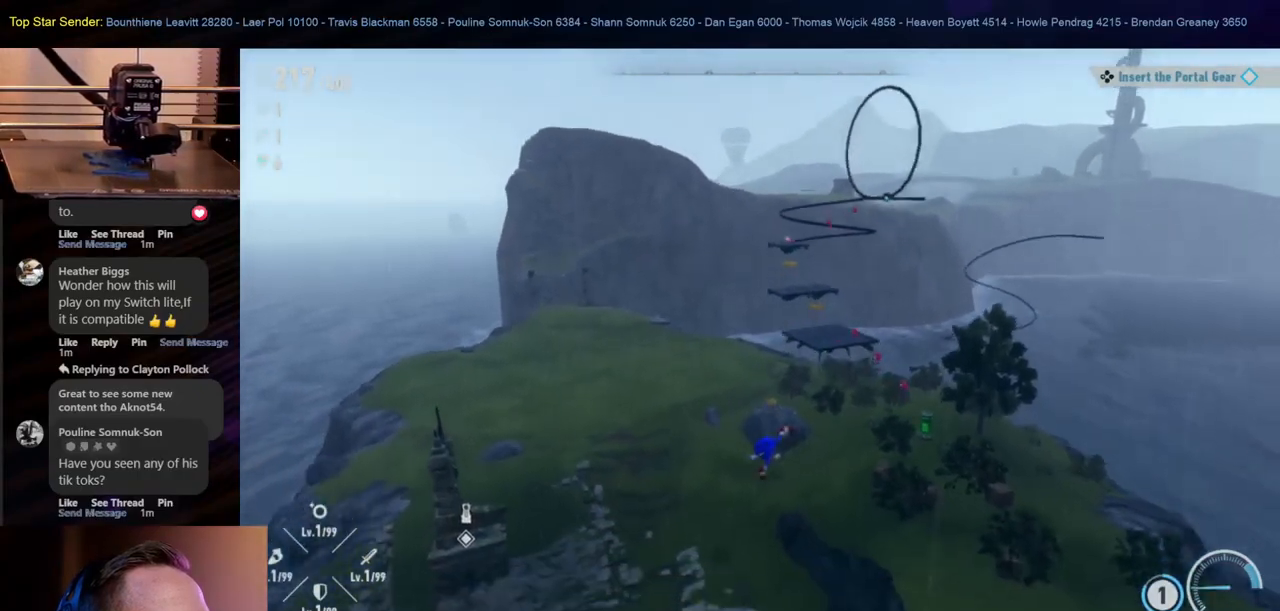
{"dt_ms": 500, "buttons": ["Y"], "left_stick": "right", "right_stick": "center", "events": [[33, "Y", "down"], [150, "Y", "up"], [217, "Y", "down"], [283, "left_stick", "right"], [383, "Y", "up"], [450, "Y", "down"]]}
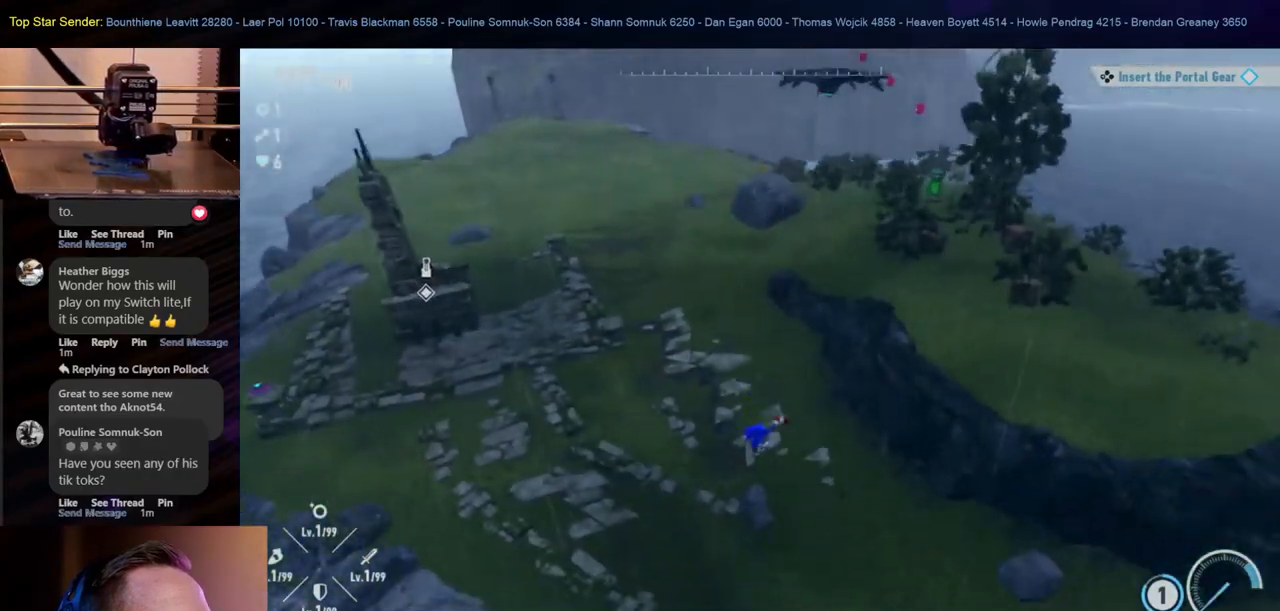
{"dt_ms": 500, "buttons": [], "left_stick": "up", "right_stick": "center", "events": [[67, "Y", "up"], [150, "Y", "down"], [217, "left_stick", "up-right"], [233, "Y", "up"], [350, "left_stick", "up"]]}
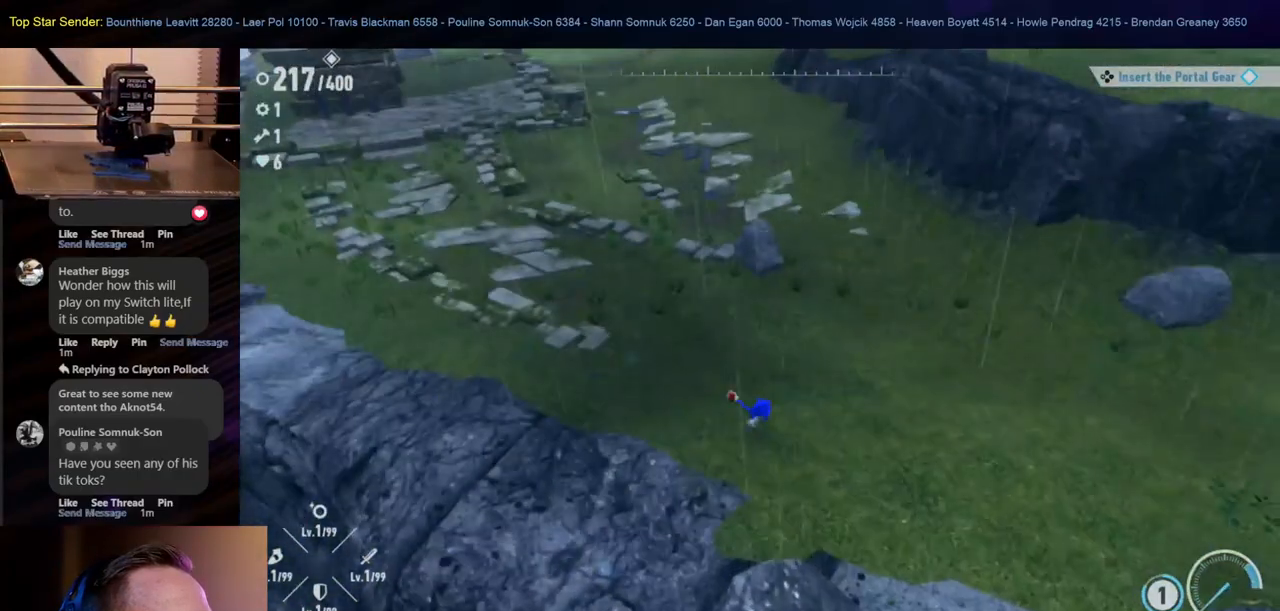
{"dt_ms": 500, "buttons": [], "left_stick": "up-left", "right_stick": "up-right", "events": [[250, "left_stick", "up-left"], [267, "right_stick", "up"], [467, "right_stick", "up-right"]]}
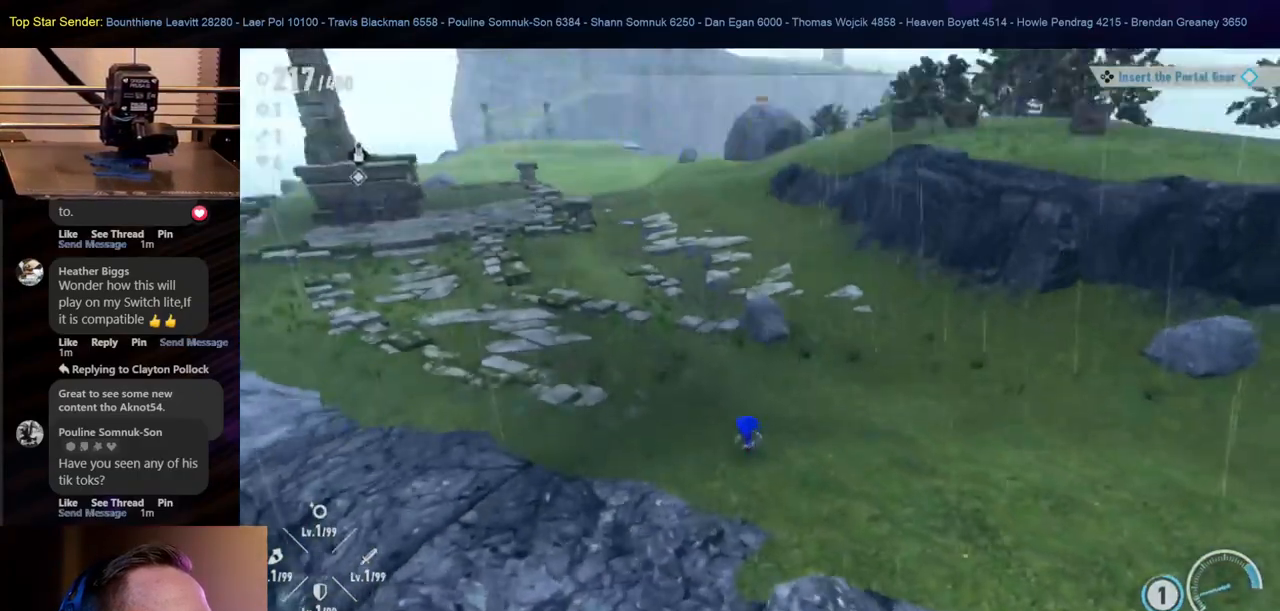
{"dt_ms": 500, "buttons": [], "left_stick": "up-left", "right_stick": "center", "events": [[167, "right_stick", "center"]]}